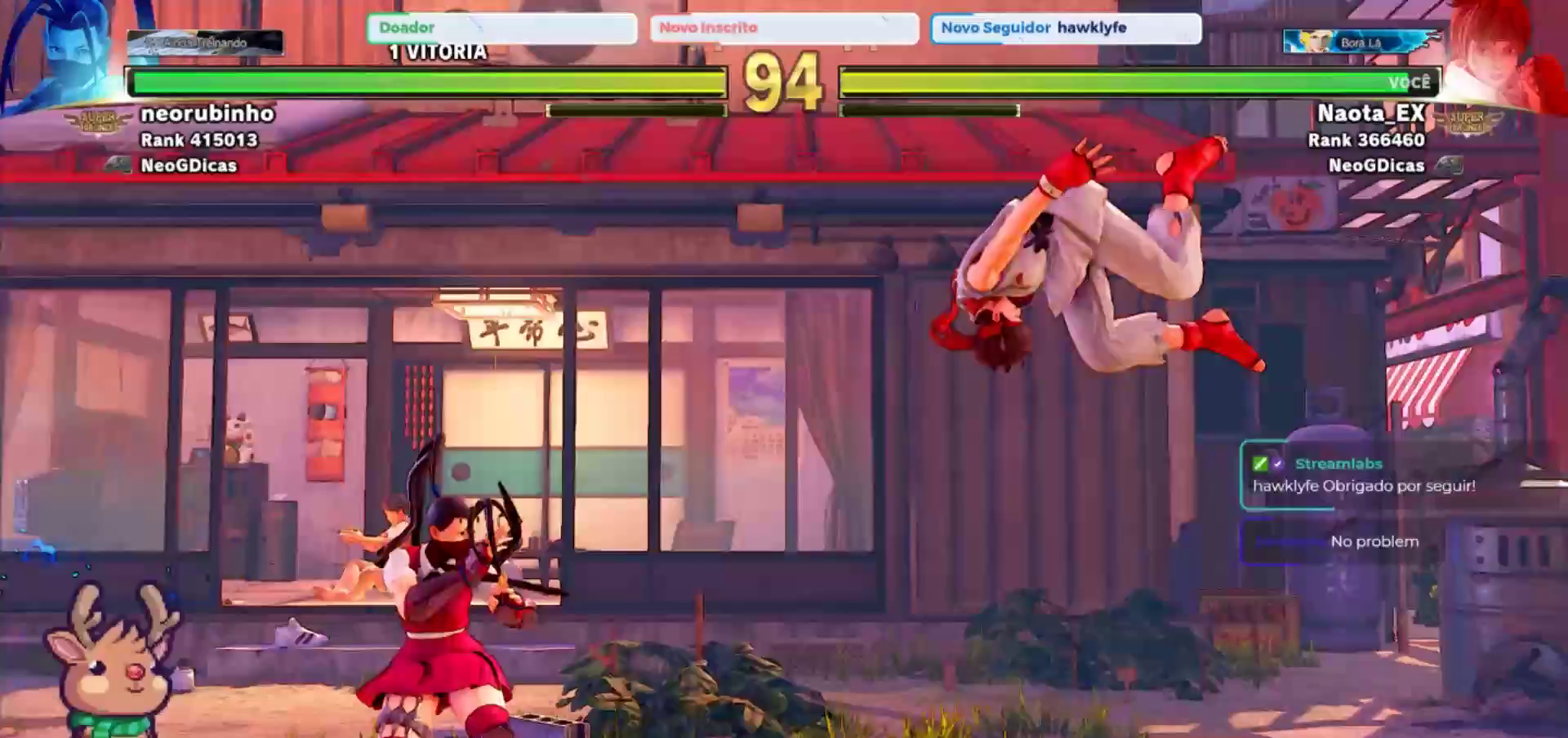
Gameplay with a controller (arcade stick); each line is a JSON object with the inputs held at the frame after it (dt_ms = milliseconds from this image to that frame). "events" lists button and stick changes between this image and that frame as [ms after this image, input, new state], when the widget could be followed in between. Not read: L3 R3.
{"dt_ms": 500, "buttons": [], "left_stick": "down", "events": [[50, "left_stick", "right"], [233, "left_stick", "center"], [267, "R2", "down"], [433, "R2", "up"], [500, "left_stick", "down"]]}
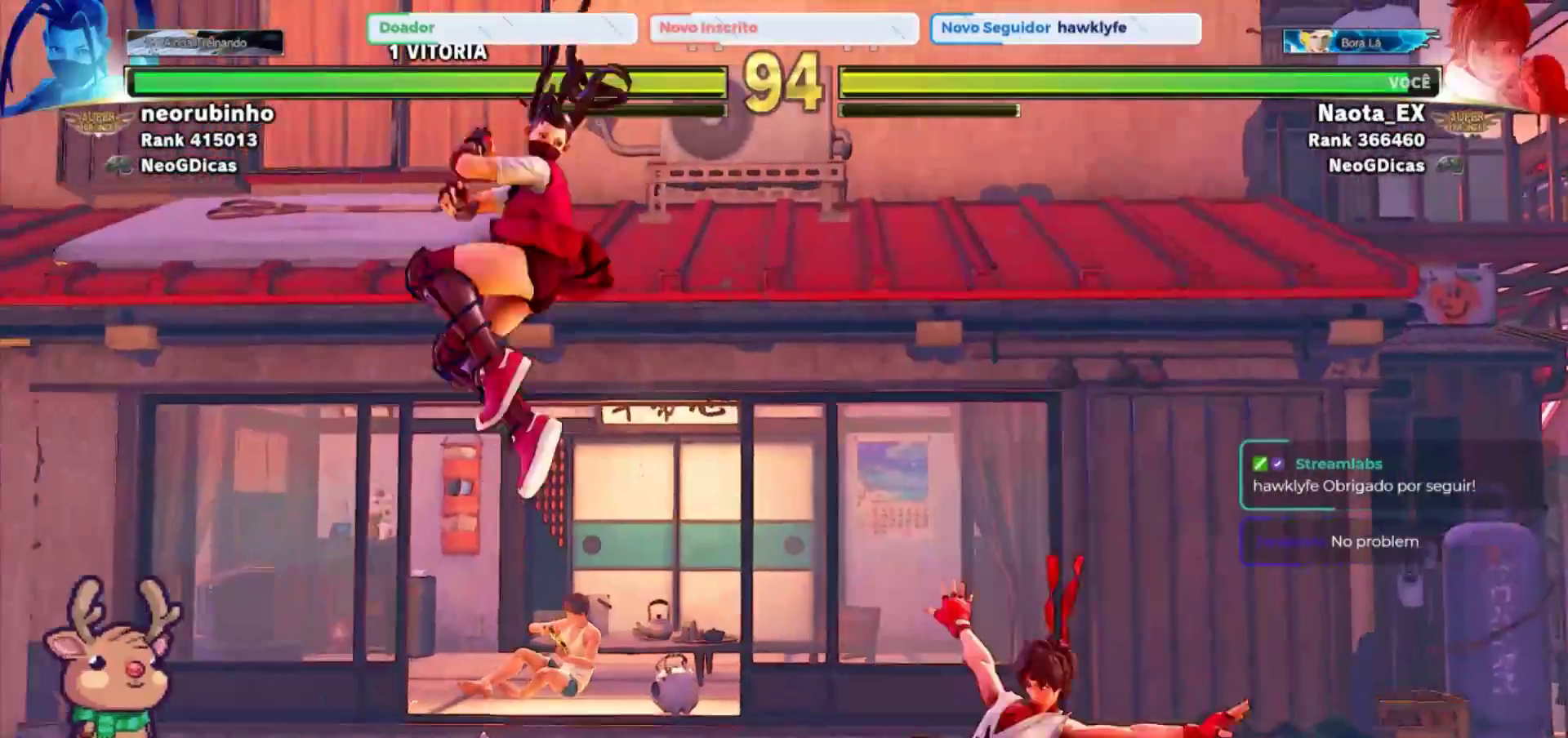
{"dt_ms": 500, "buttons": [], "left_stick": "right", "events": [[67, "left_stick", "center"], [117, "left_stick", "left"], [233, "left_stick", "center"], [283, "left_stick", "right"]]}
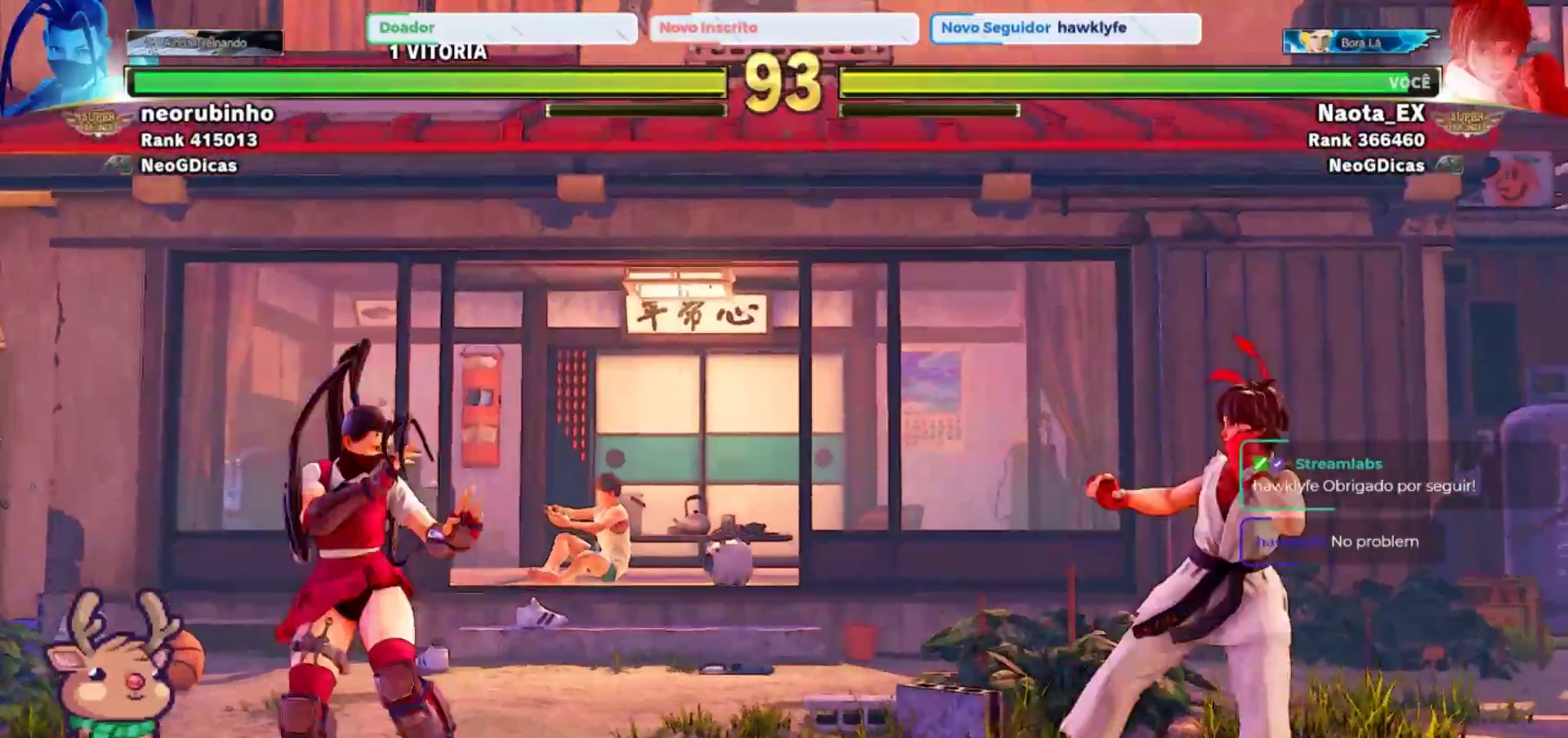
{"dt_ms": 500, "buttons": [], "left_stick": "left"}
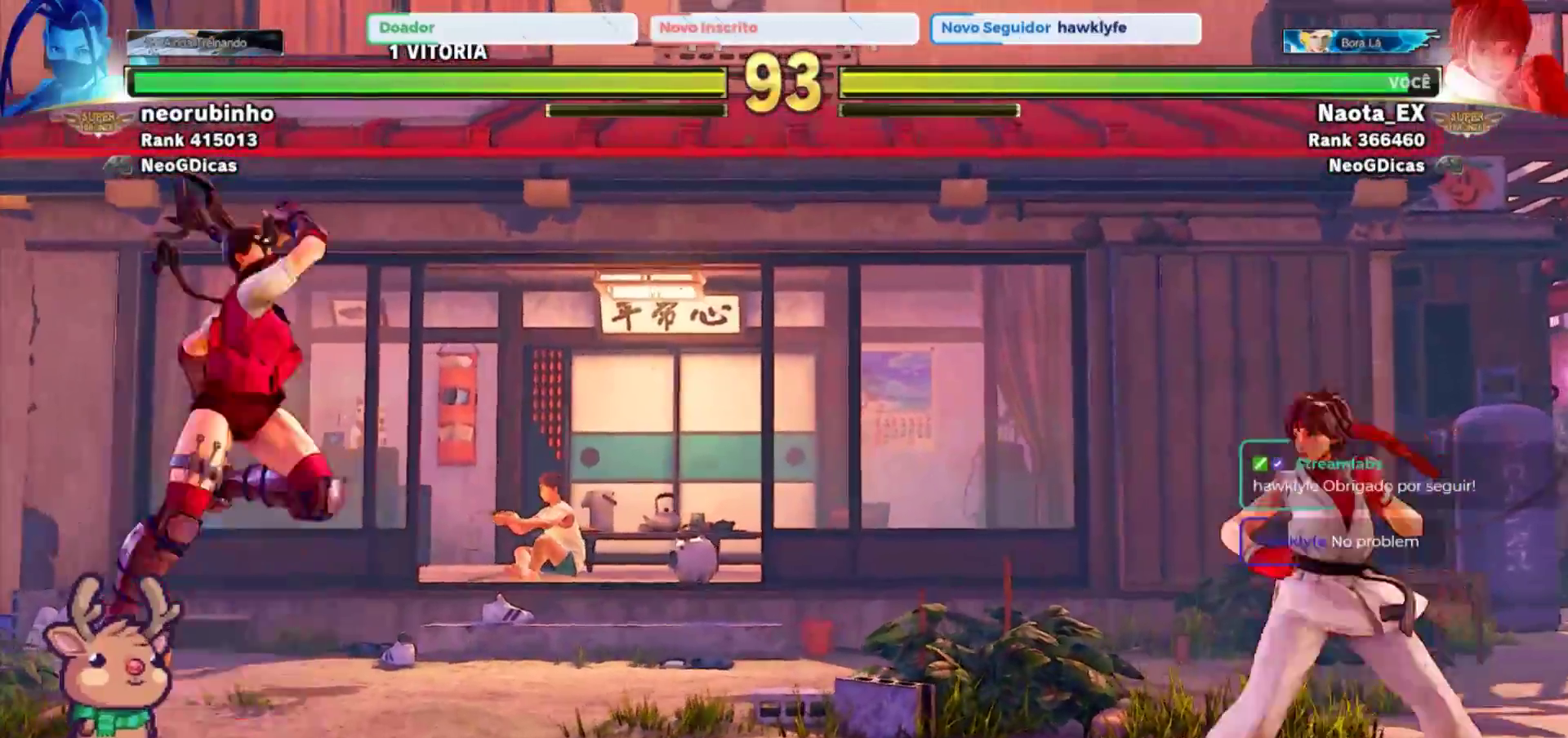
{"dt_ms": 500, "buttons": ["CIRCLE"], "left_stick": "center", "events": [[200, "left_stick", "center"], [267, "left_stick", "right"], [383, "left_stick", "center"], [400, "CIRCLE", "down"]]}
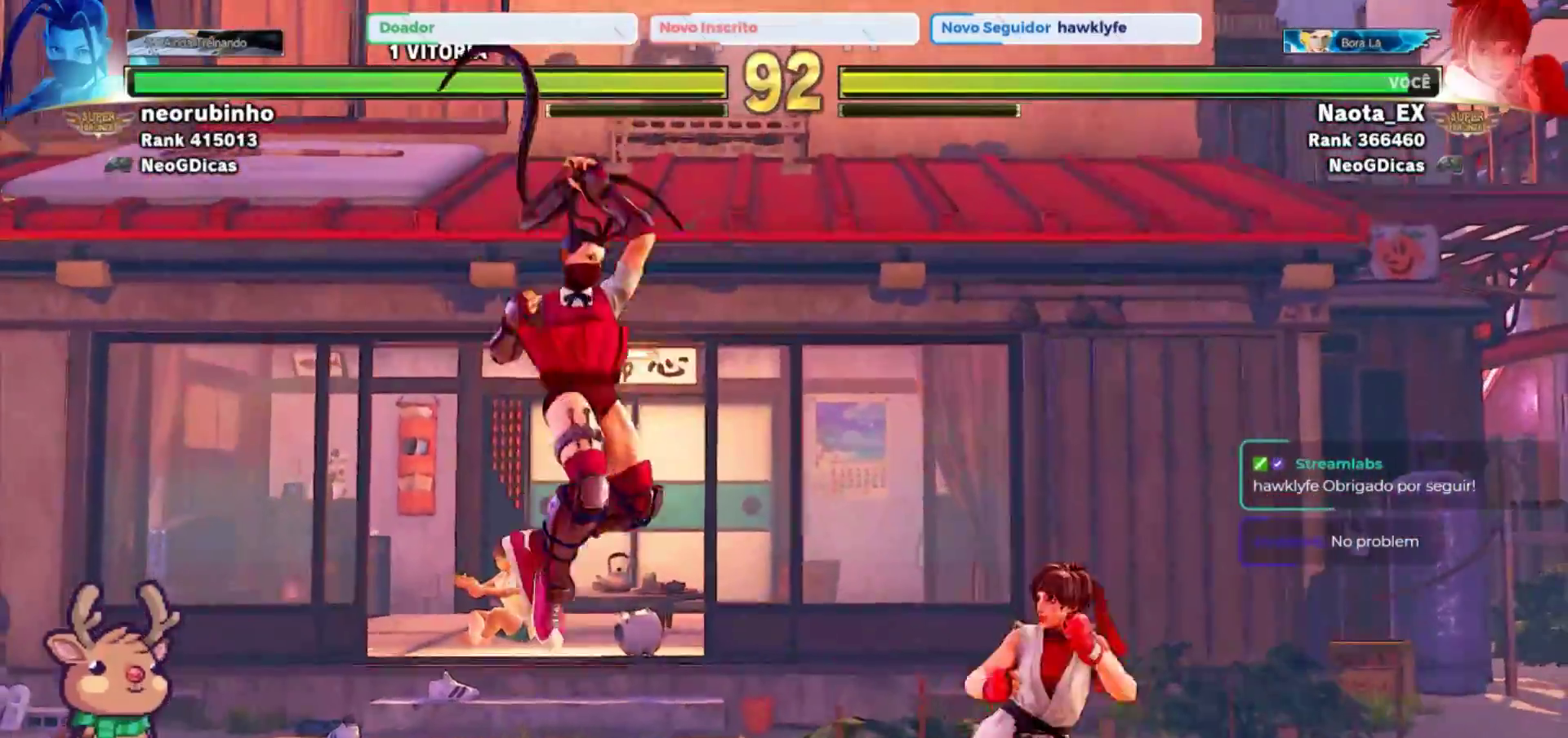
{"dt_ms": 1000, "buttons": [], "left_stick": "center"}
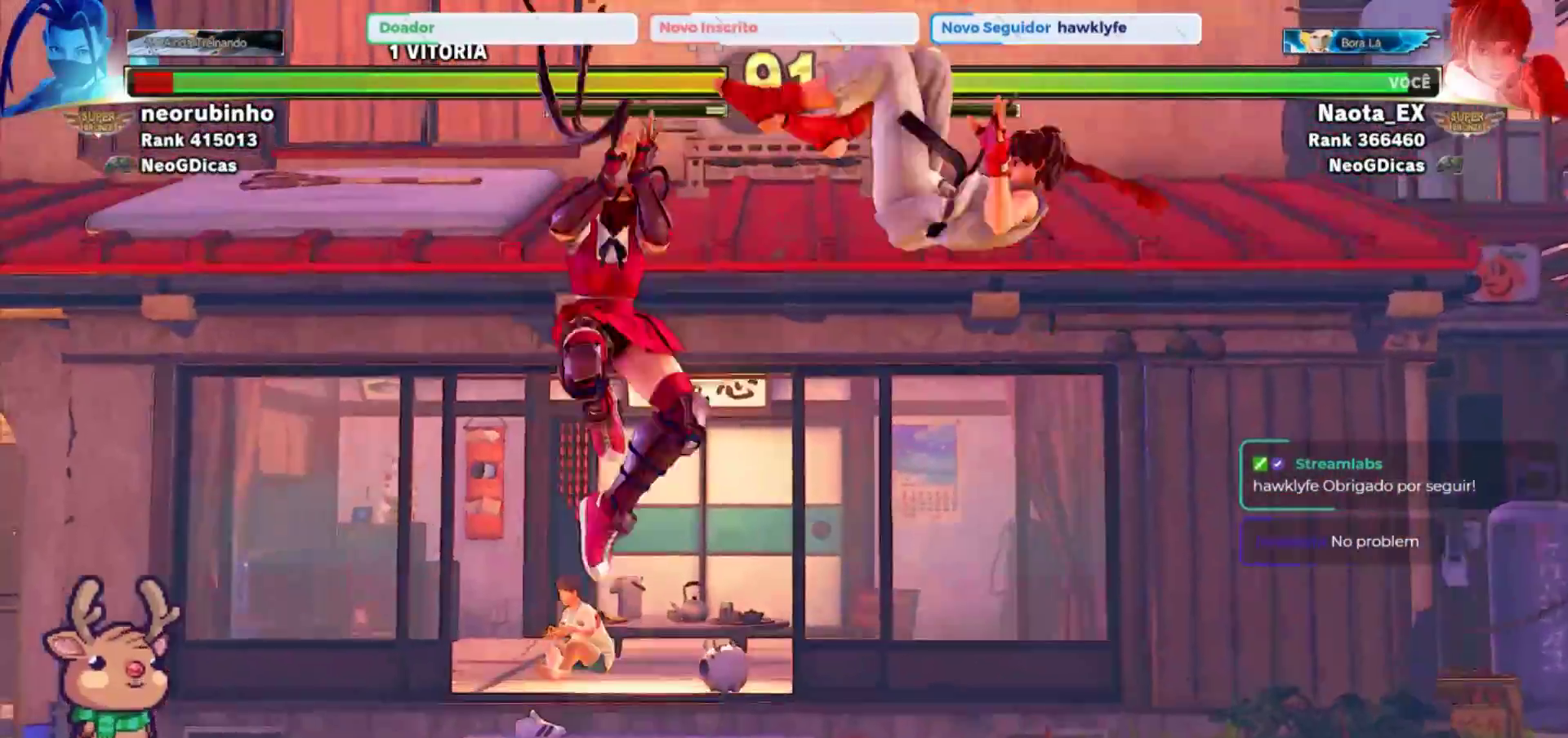
{"dt_ms": 500, "buttons": ["SQUARE"], "left_stick": "right", "events": [[17, "R2", "down"], [167, "R2", "up"], [217, "left_stick", "right"], [467, "SQUARE", "down"]]}
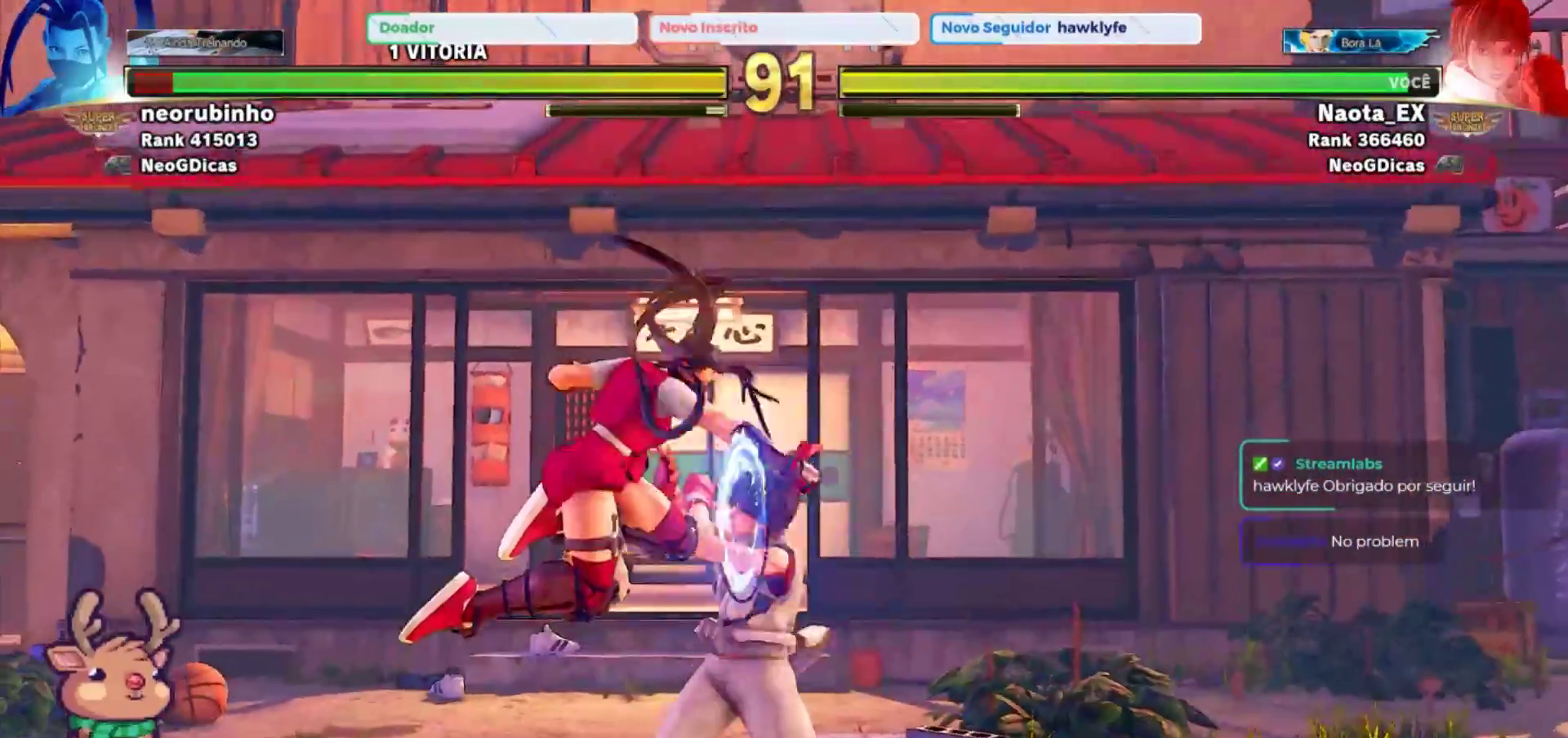
{"dt_ms": 500, "buttons": [], "left_stick": "down", "events": [[83, "SQUARE", "up"], [200, "left_stick", "down"], [267, "SQUARE", "down"], [350, "SQUARE", "up"]]}
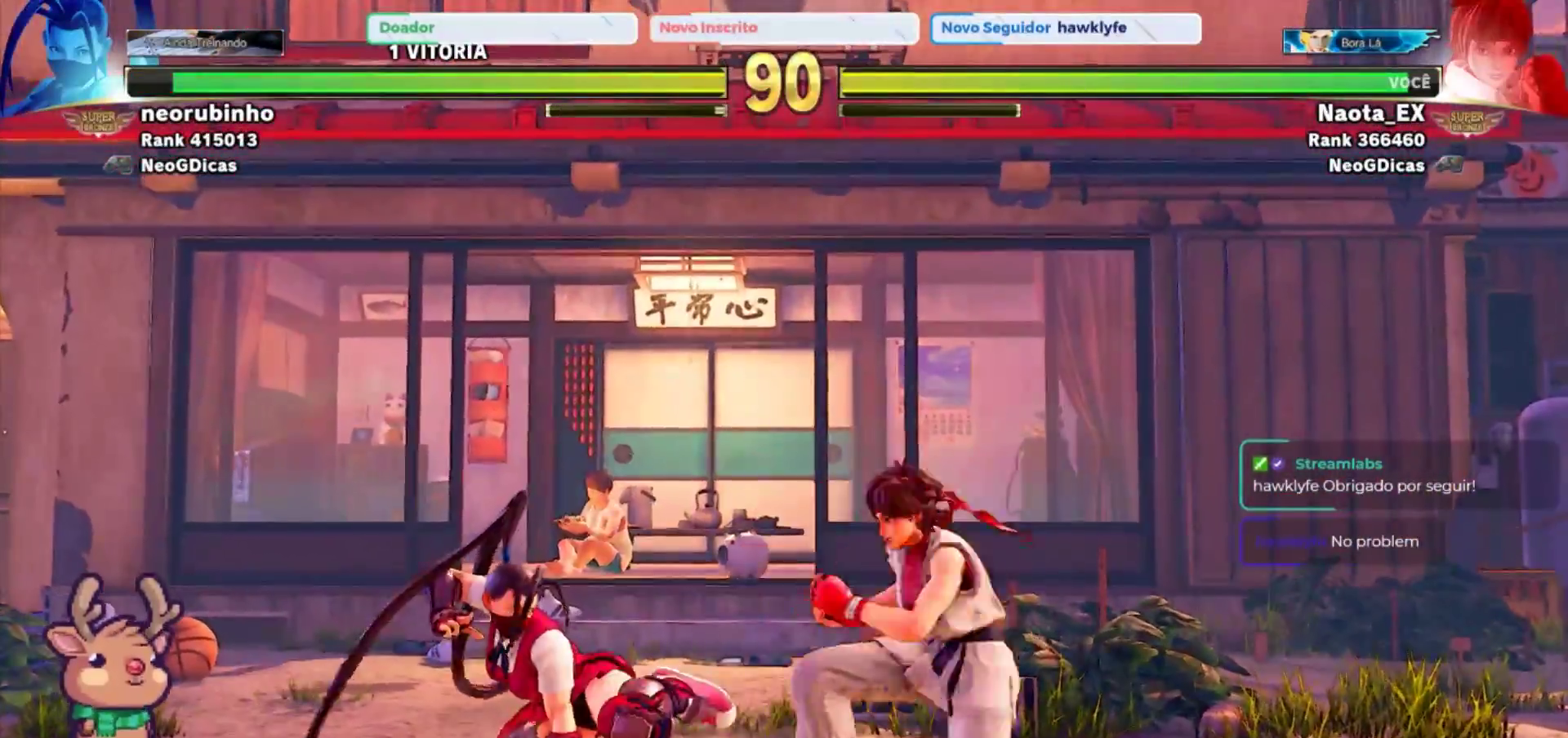
{"dt_ms": 500, "buttons": [], "left_stick": "down", "events": [[50, "SQUARE", "down"], [150, "SQUARE", "up"], [383, "R2", "down"], [483, "R2", "up"]]}
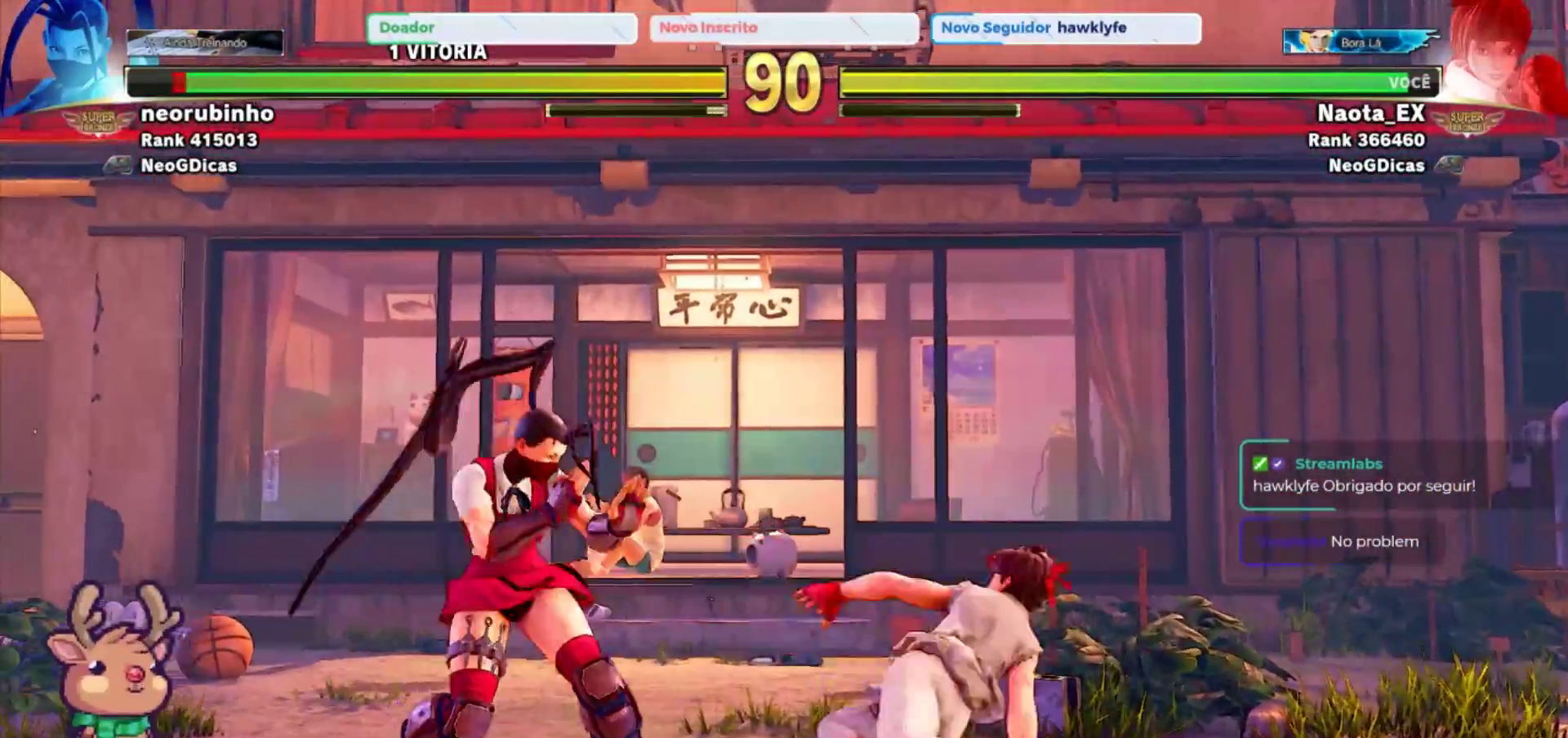
{"dt_ms": 500, "buttons": [], "left_stick": "down", "events": [[33, "R2", "down"], [133, "R2", "up"]]}
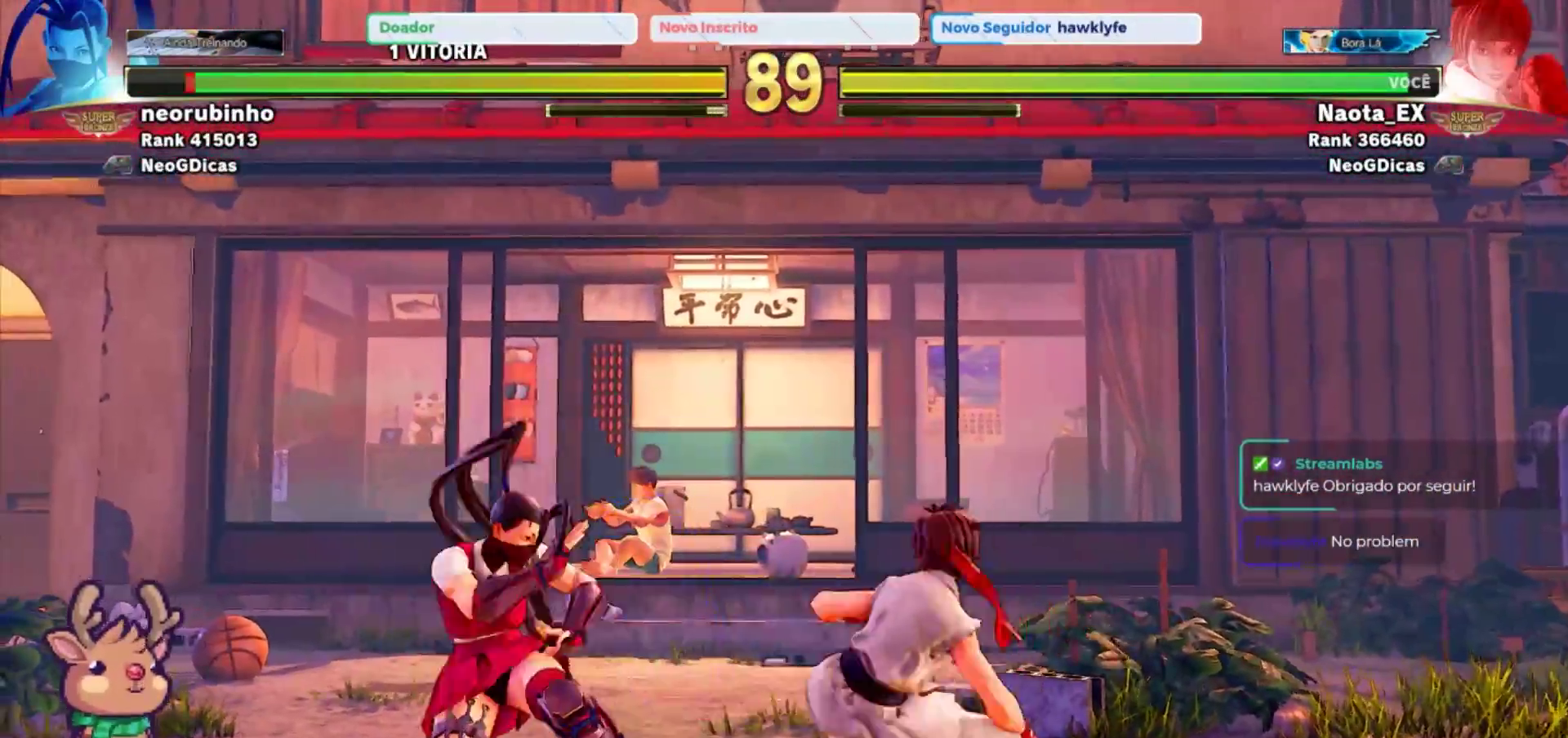
{"dt_ms": 500, "buttons": [], "left_stick": "down-right", "events": [[50, "left_stick", "down-right"]]}
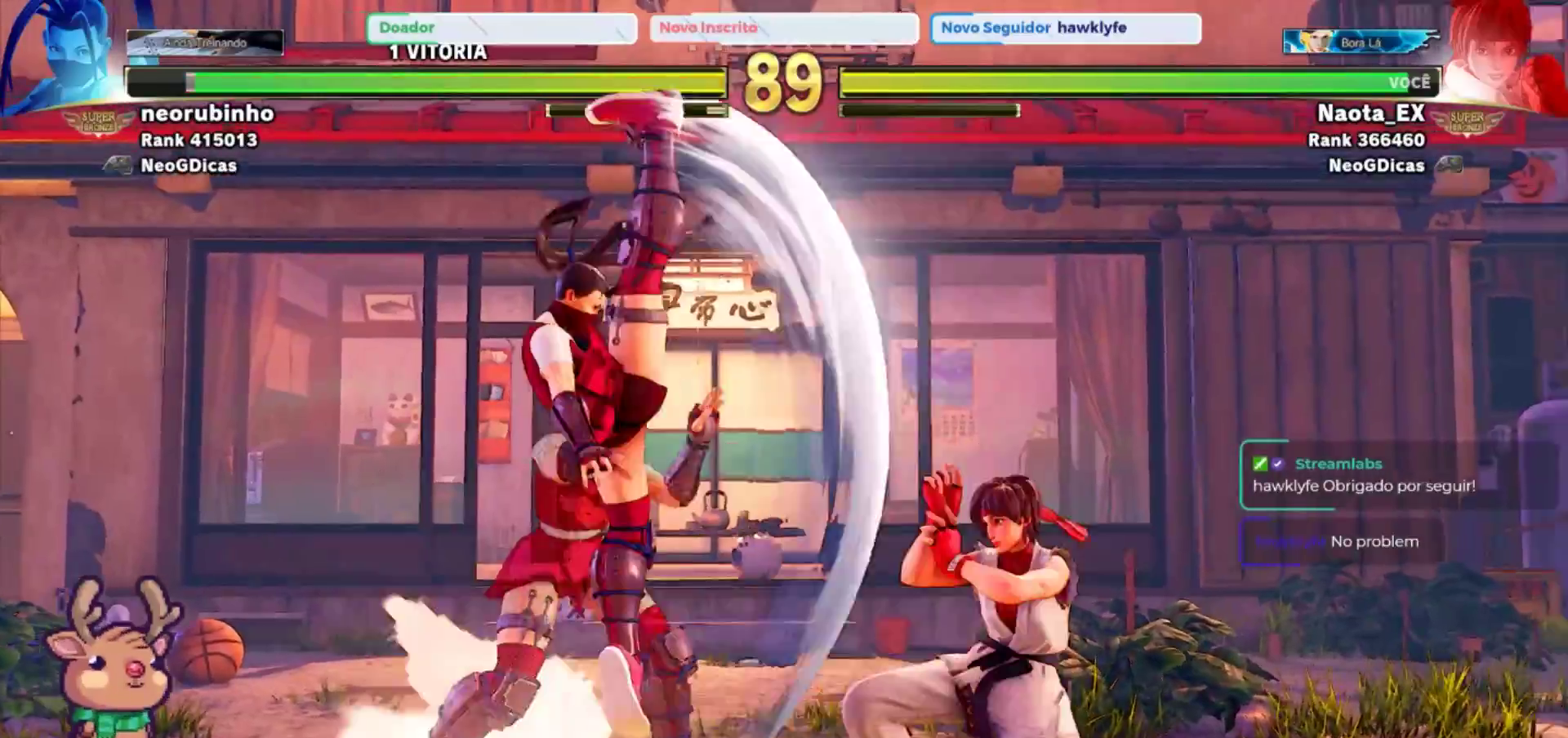
{"dt_ms": 500, "buttons": [], "left_stick": "down-right"}
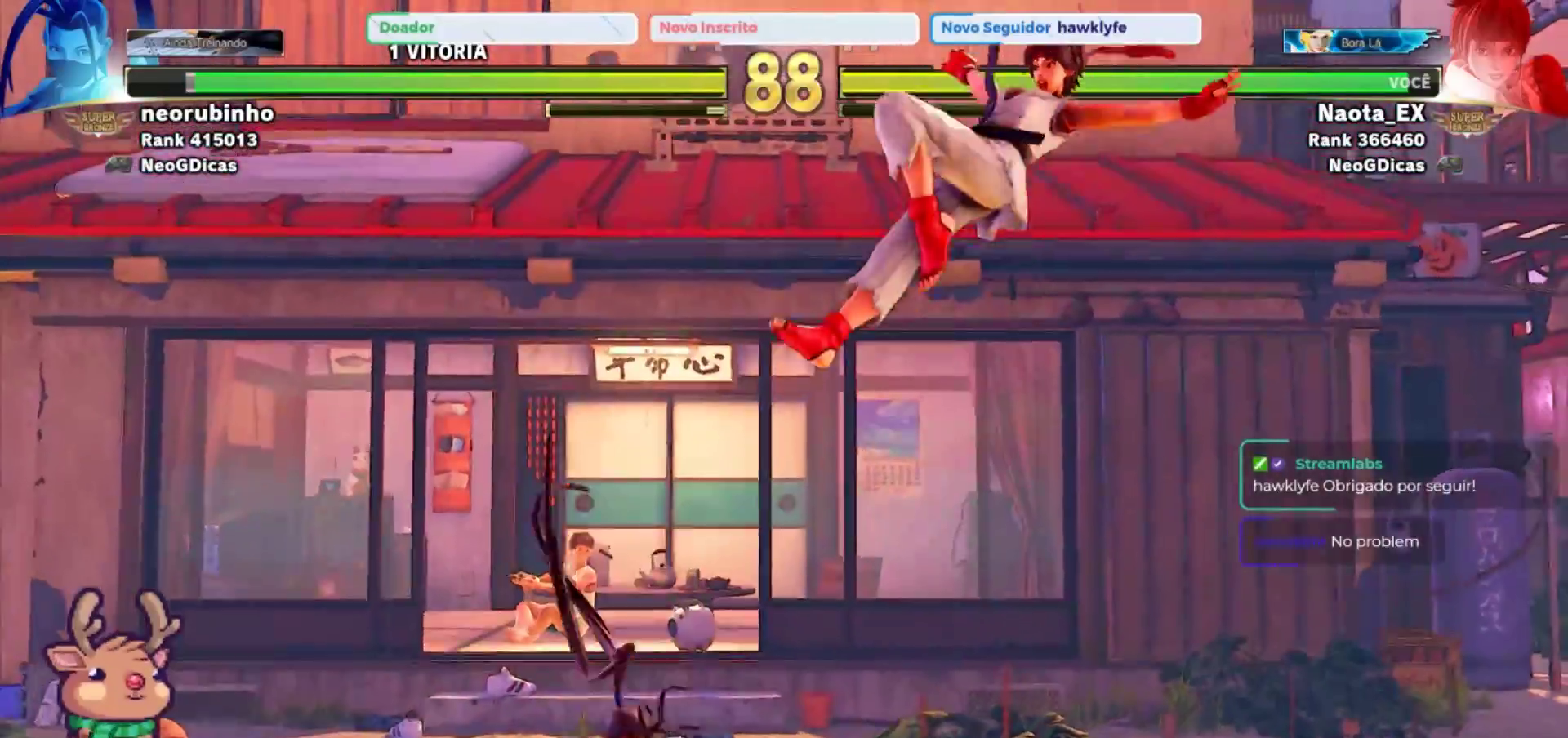
{"dt_ms": 500, "buttons": [], "left_stick": "down", "events": [[167, "left_stick", "center"], [367, "left_stick", "down"]]}
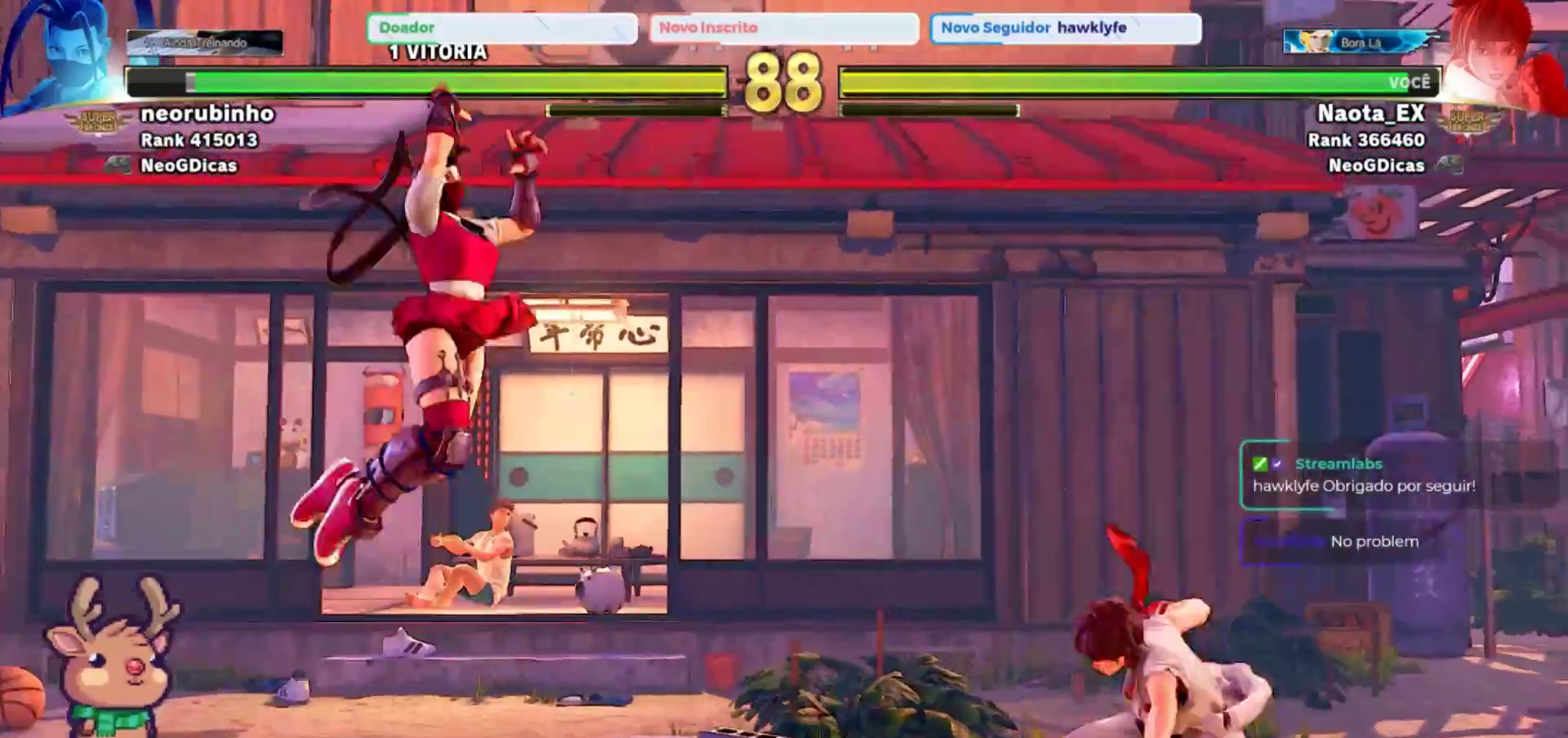
{"dt_ms": 500, "buttons": [], "left_stick": "down-right"}
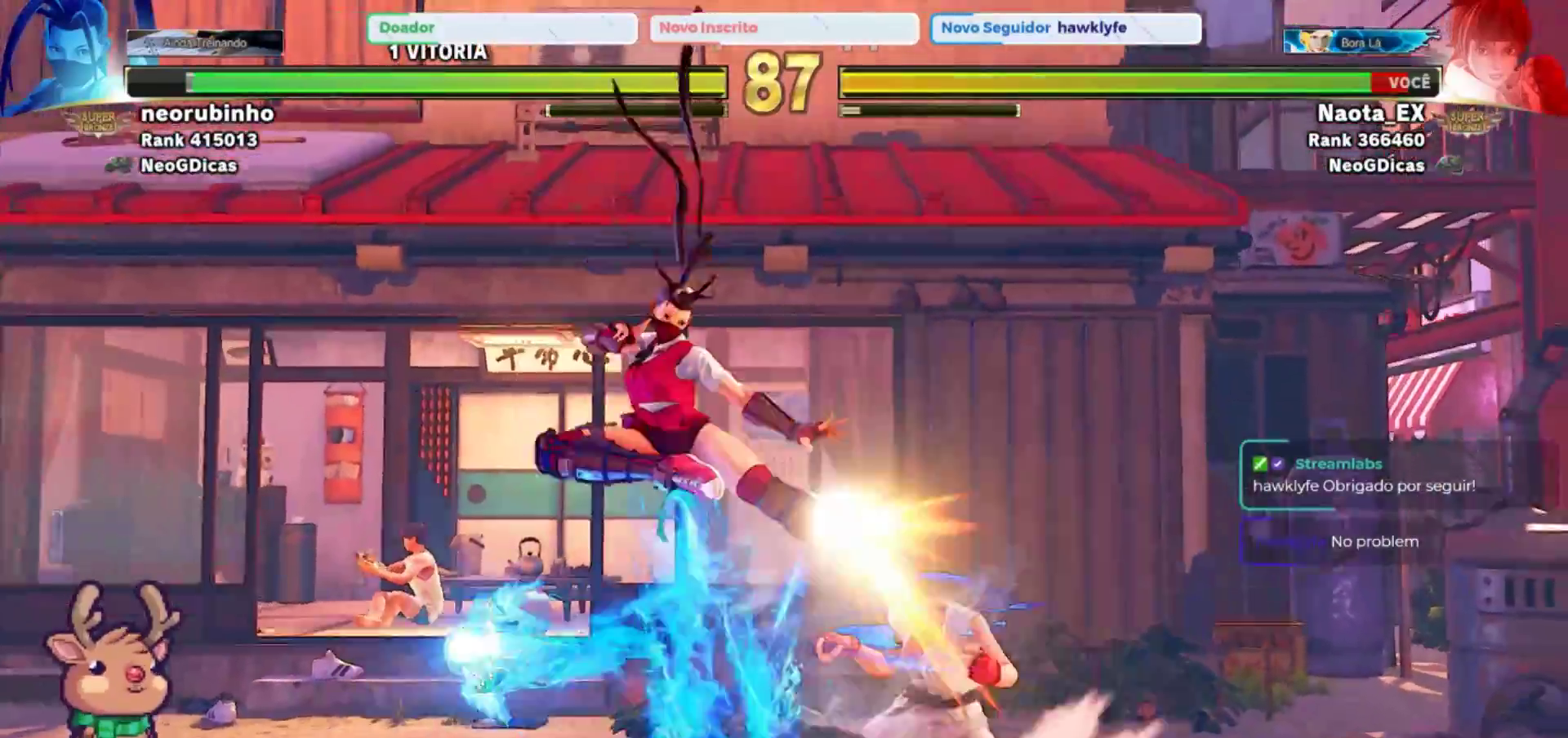
{"dt_ms": 500, "buttons": [], "left_stick": "down-right", "events": []}
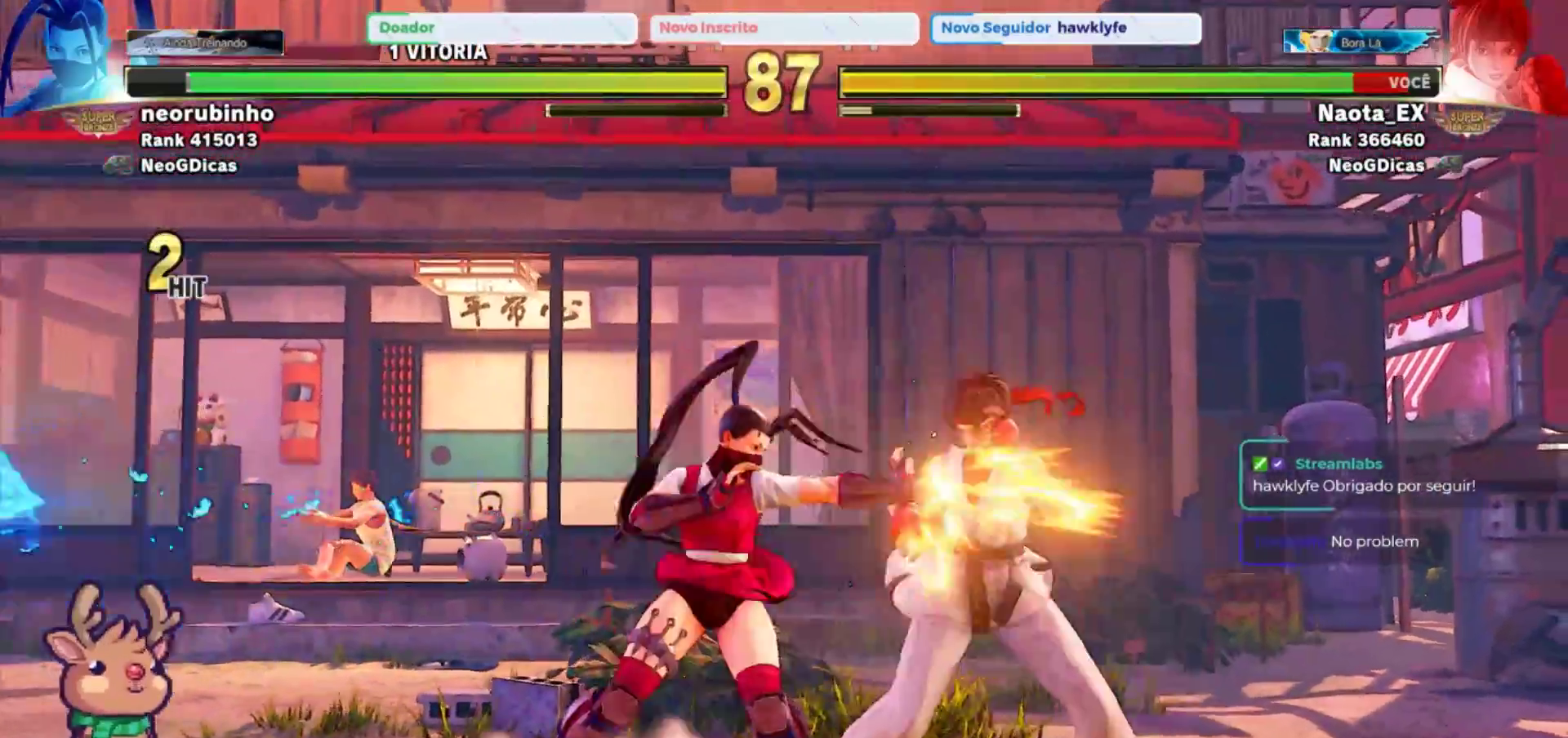
{"dt_ms": 500, "buttons": ["R2"], "left_stick": "down-right", "events": [[483, "R2", "down"]]}
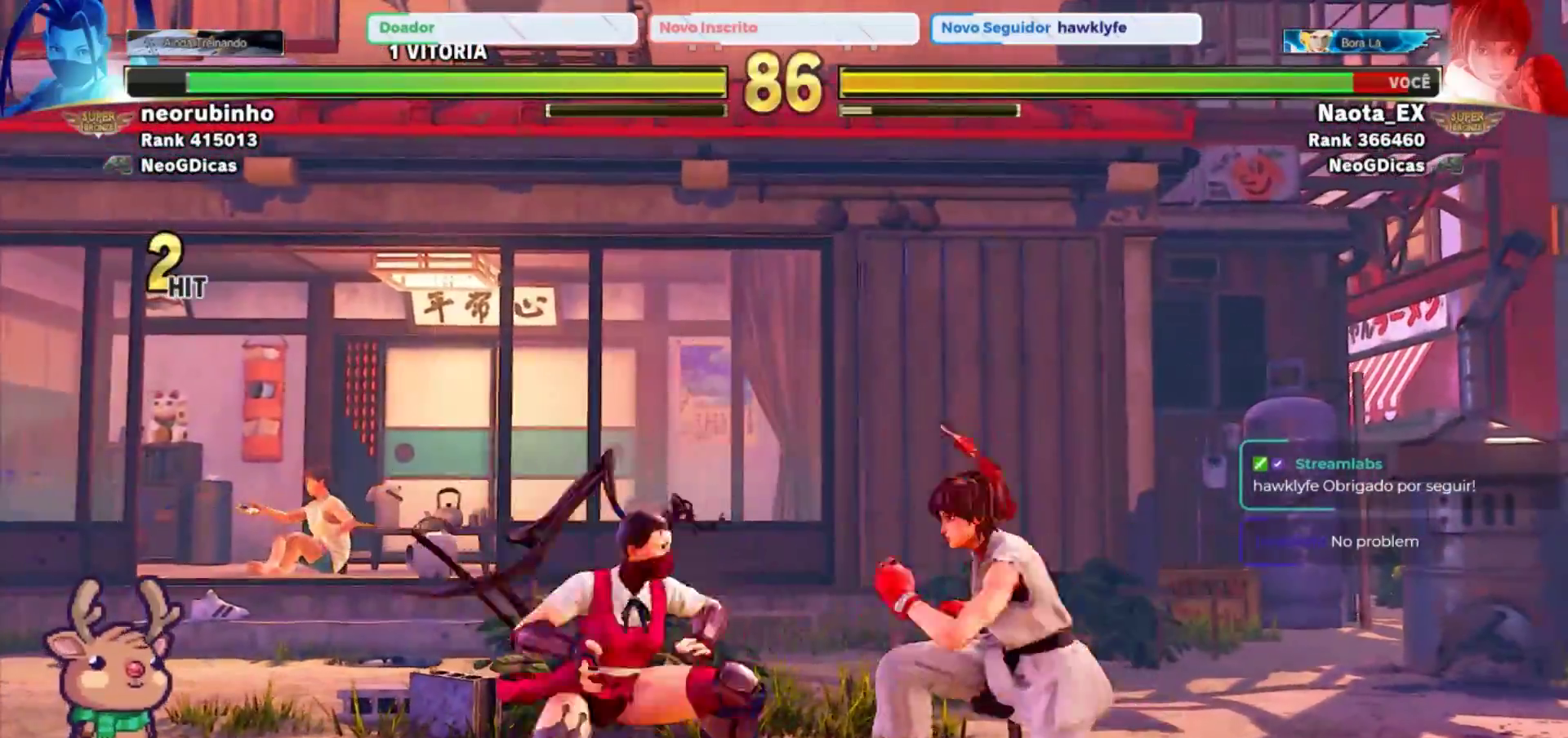
{"dt_ms": 500, "buttons": [], "left_stick": "down-right", "events": [[50, "R2", "up"], [133, "R2", "down"], [233, "R2", "up"], [333, "R2", "down"], [383, "R2", "up"]]}
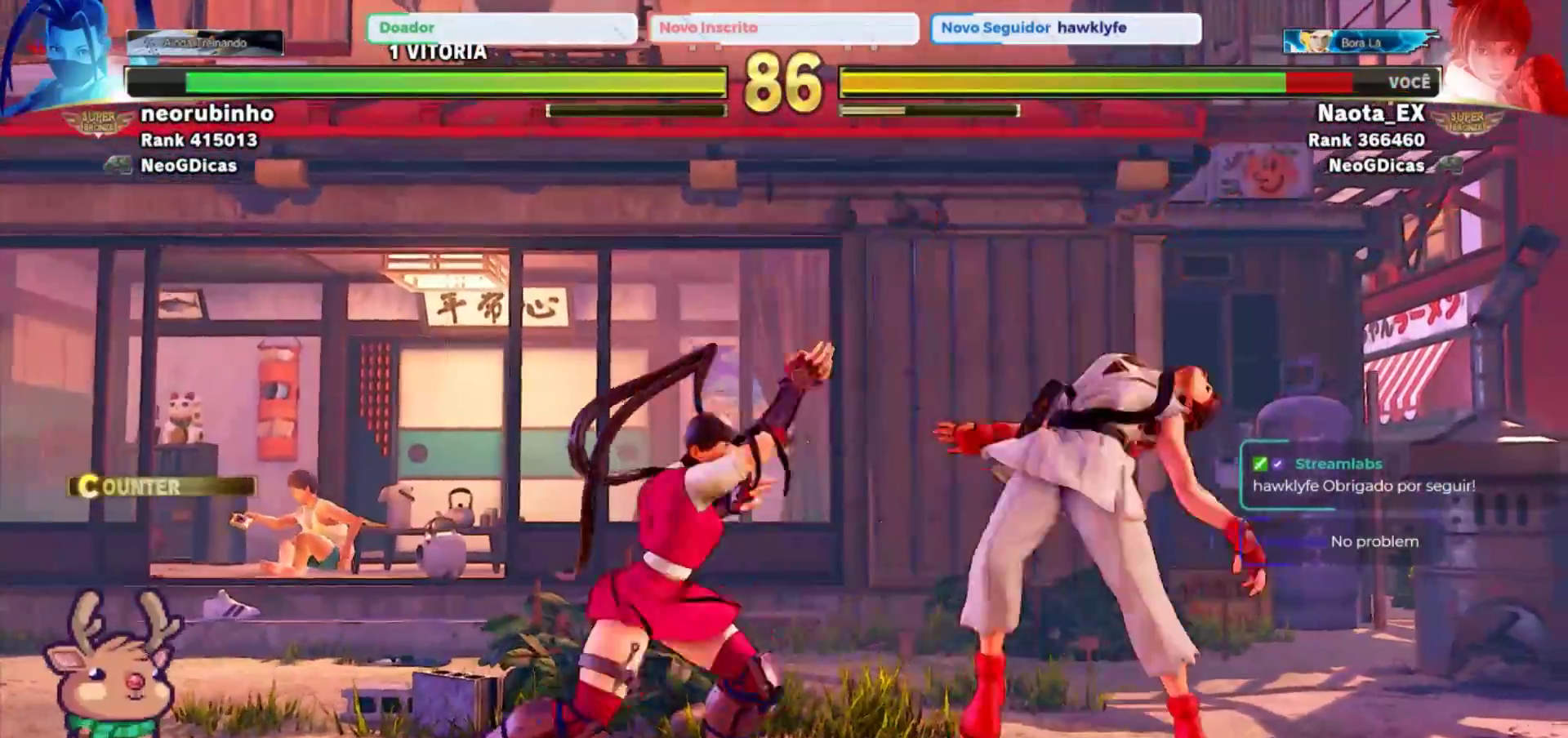
{"dt_ms": 500, "buttons": ["R2"], "left_stick": "up-left"}
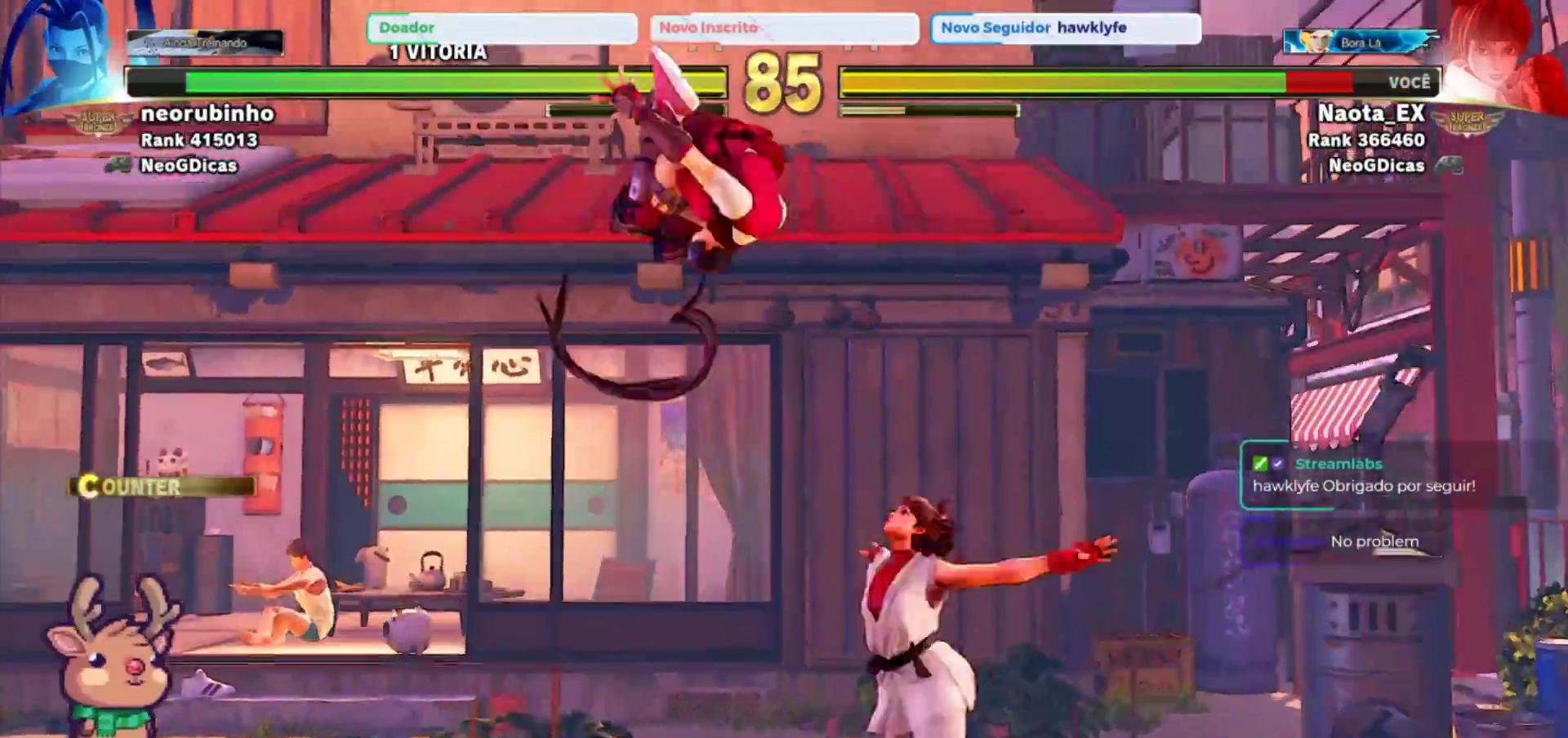
{"dt_ms": 500, "buttons": [], "left_stick": "center", "events": [[67, "left_stick", "center"], [83, "R2", "up"]]}
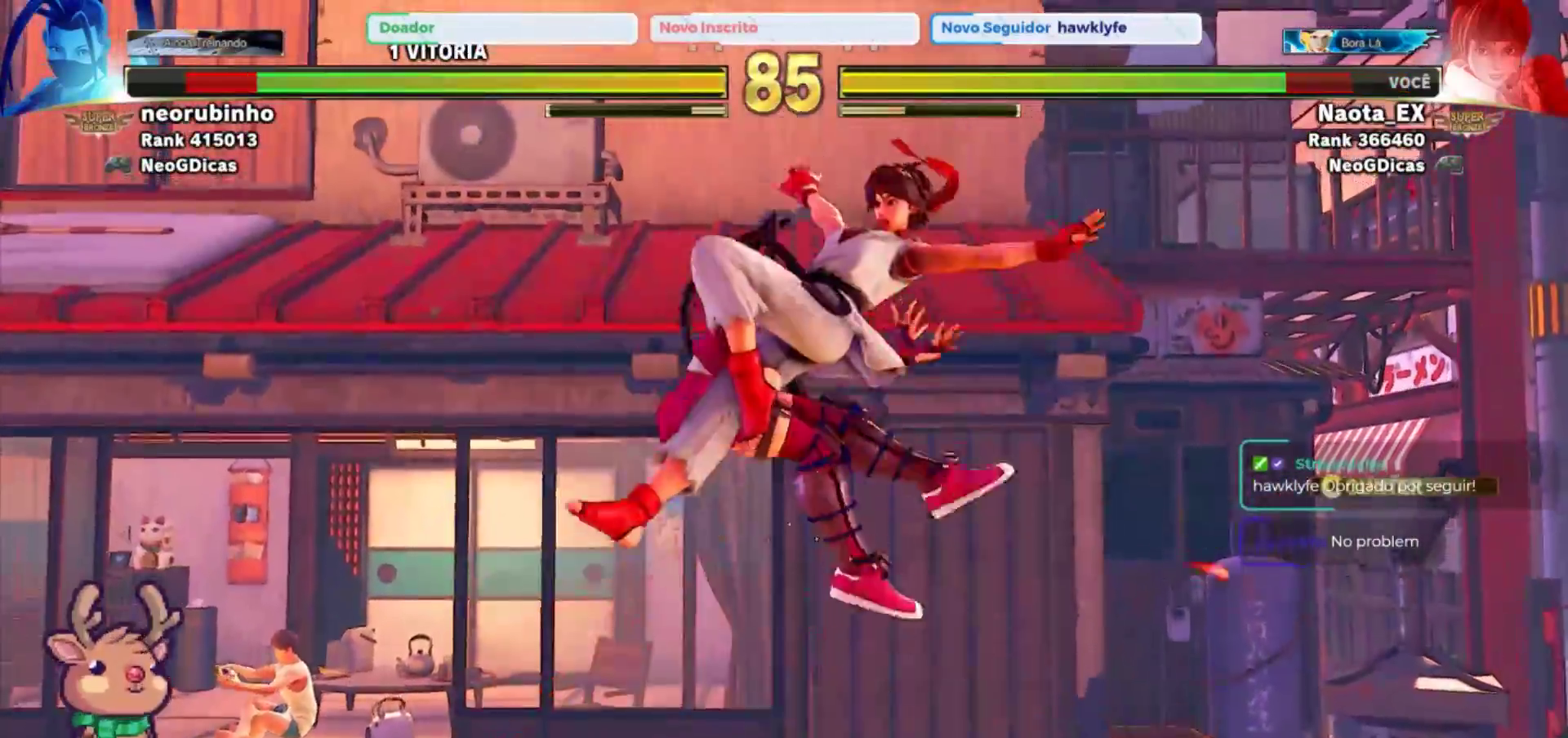
{"dt_ms": 500, "buttons": [], "left_stick": "left"}
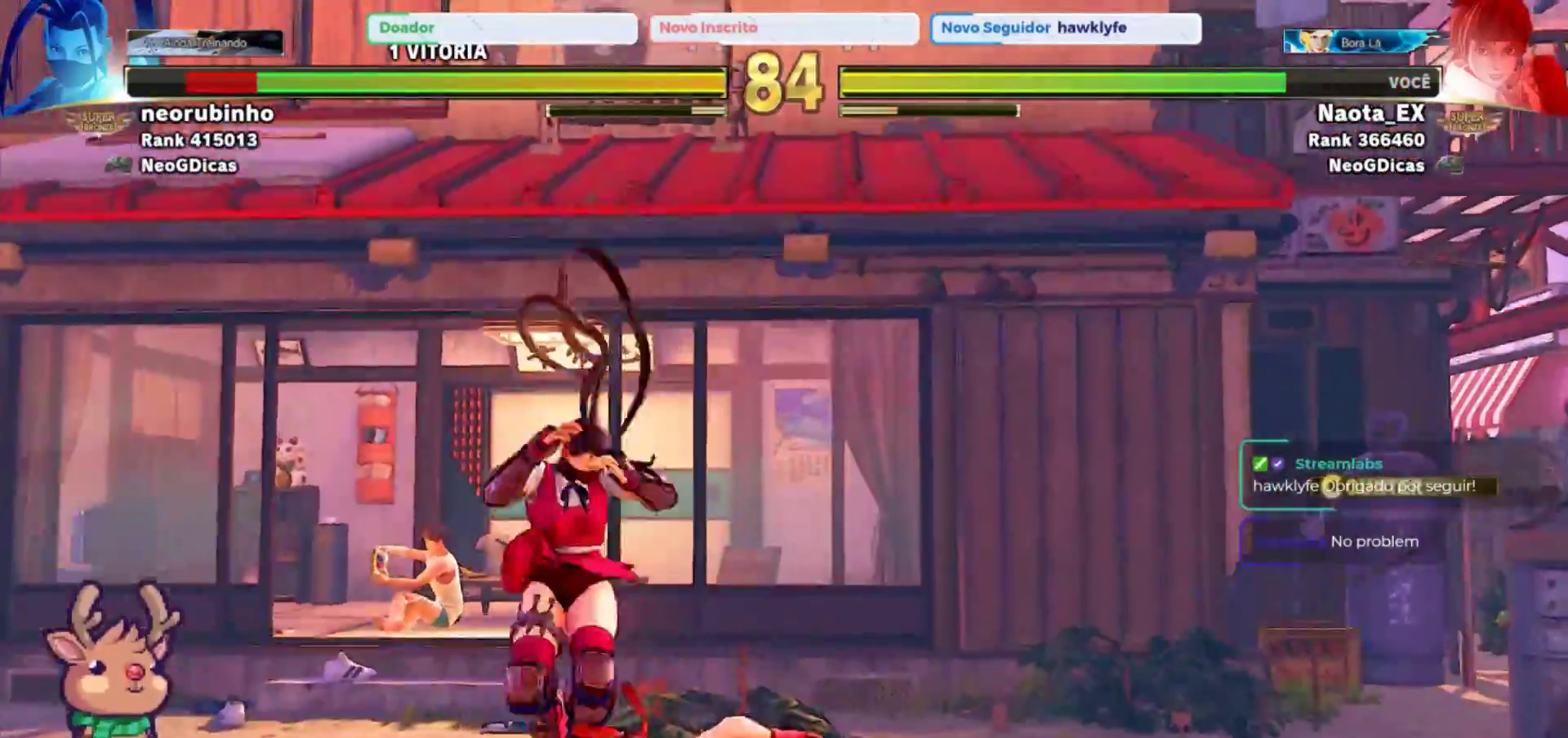
{"dt_ms": 500, "buttons": [], "left_stick": "down-right", "events": [[50, "CROSS", "down"], [50, "SQUARE", "down"], [150, "SQUARE", "up"], [167, "CROSS", "up"], [217, "left_stick", "down"], [267, "left_stick", "right"], [483, "left_stick", "down-right"]]}
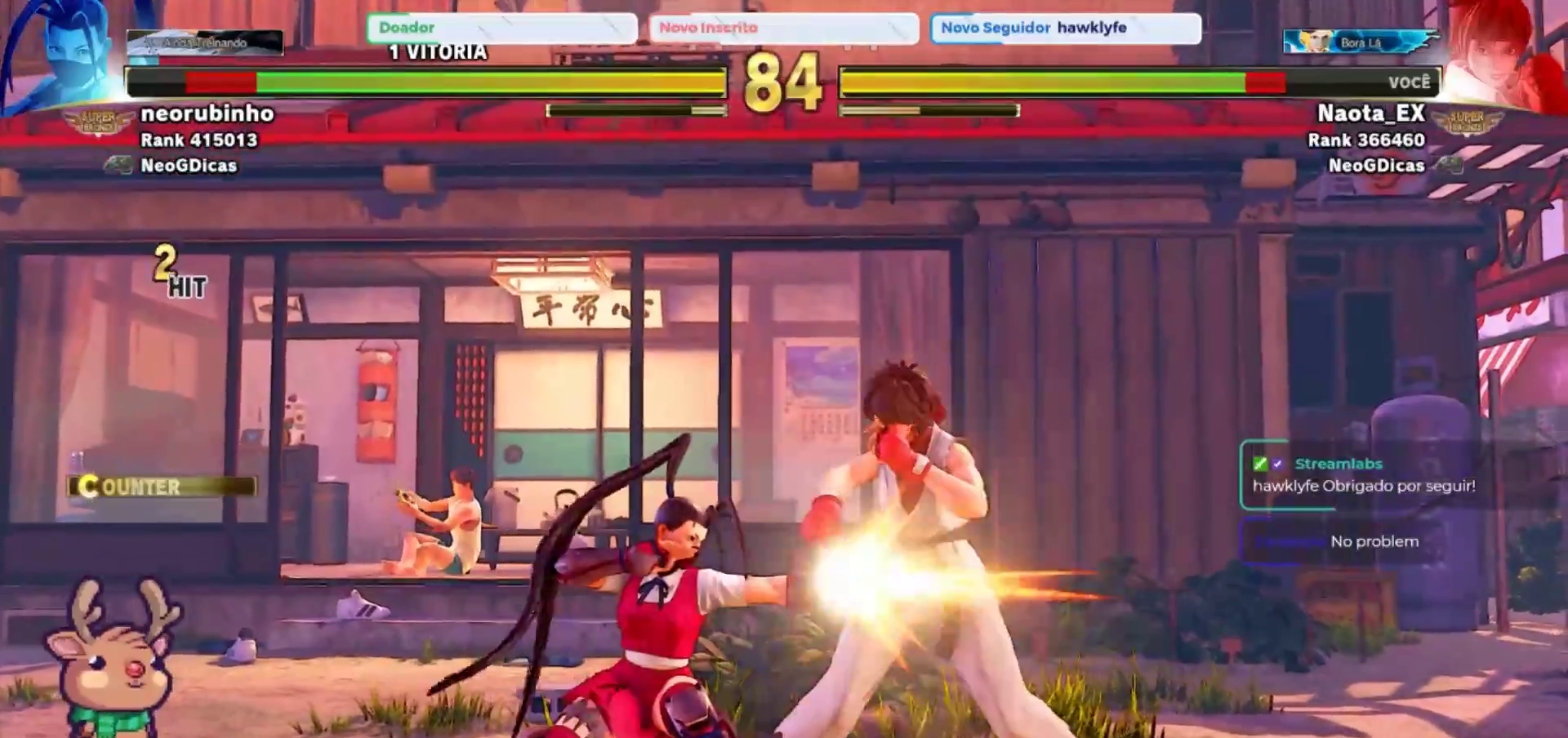
{"dt_ms": 500, "buttons": [], "left_stick": "down-right", "events": []}
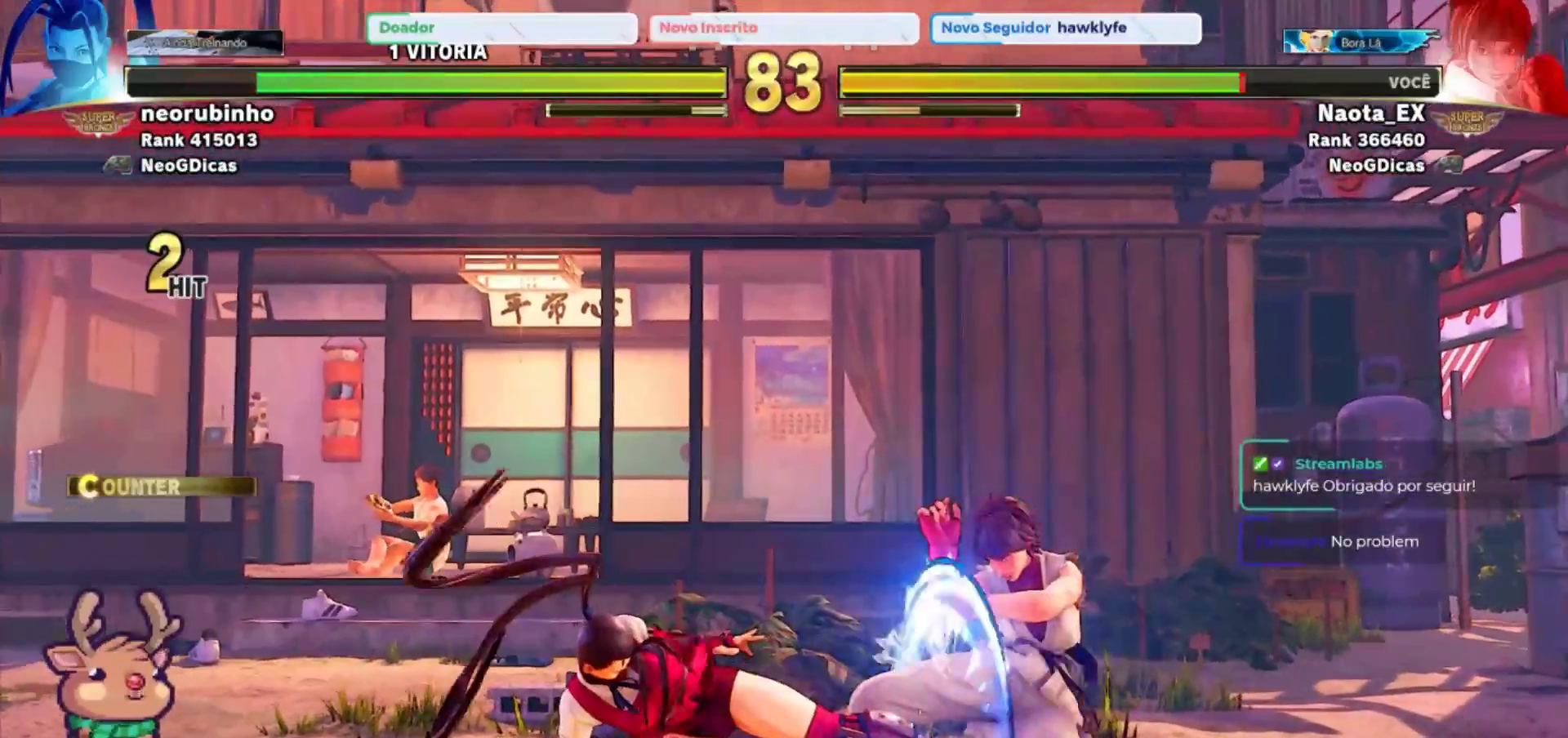
{"dt_ms": 500, "buttons": [], "left_stick": "down-right", "events": [[200, "R2", "down"], [300, "R2", "up"], [350, "R2", "down"], [450, "R2", "up"]]}
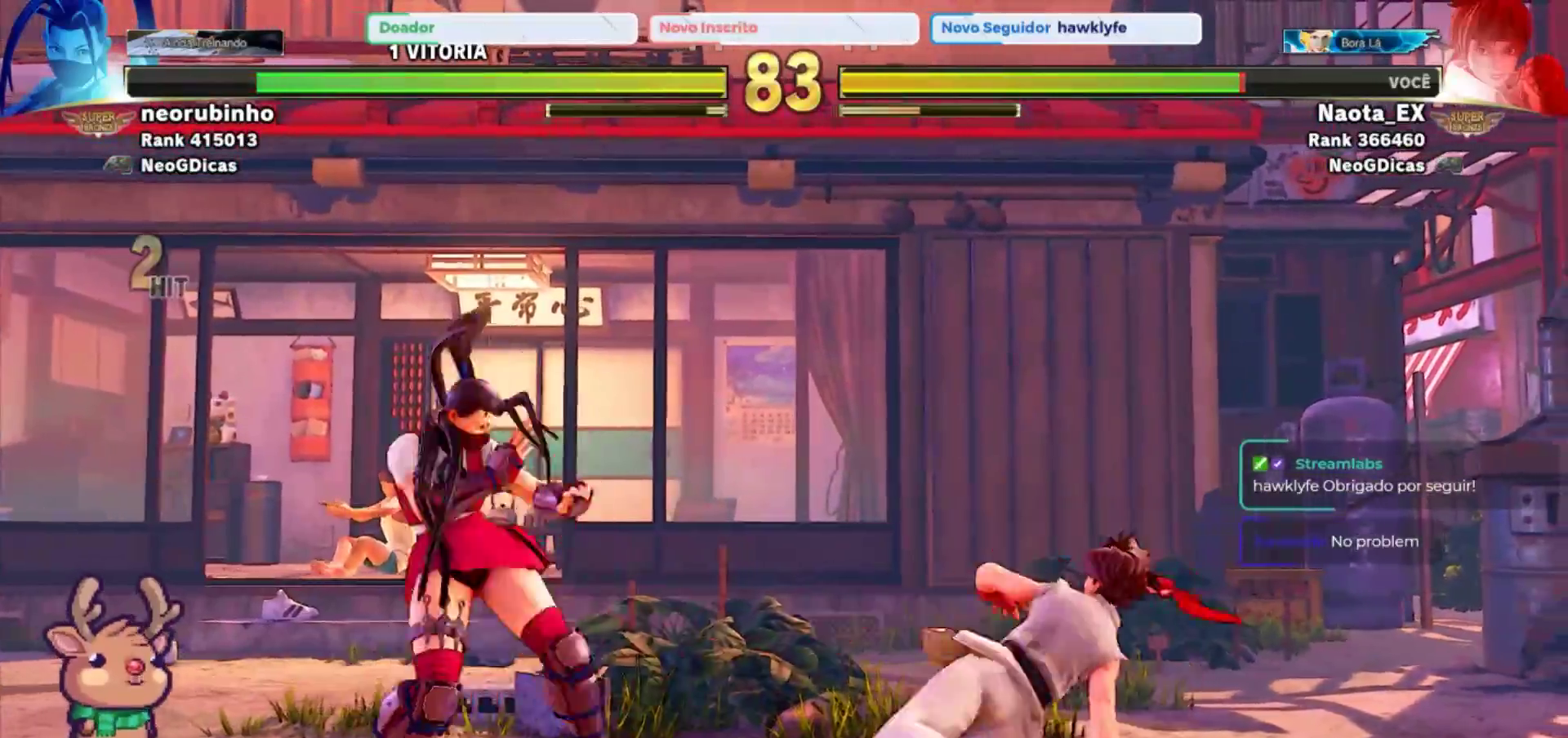
{"dt_ms": 500, "buttons": [], "left_stick": "right", "events": [[467, "left_stick", "right"]]}
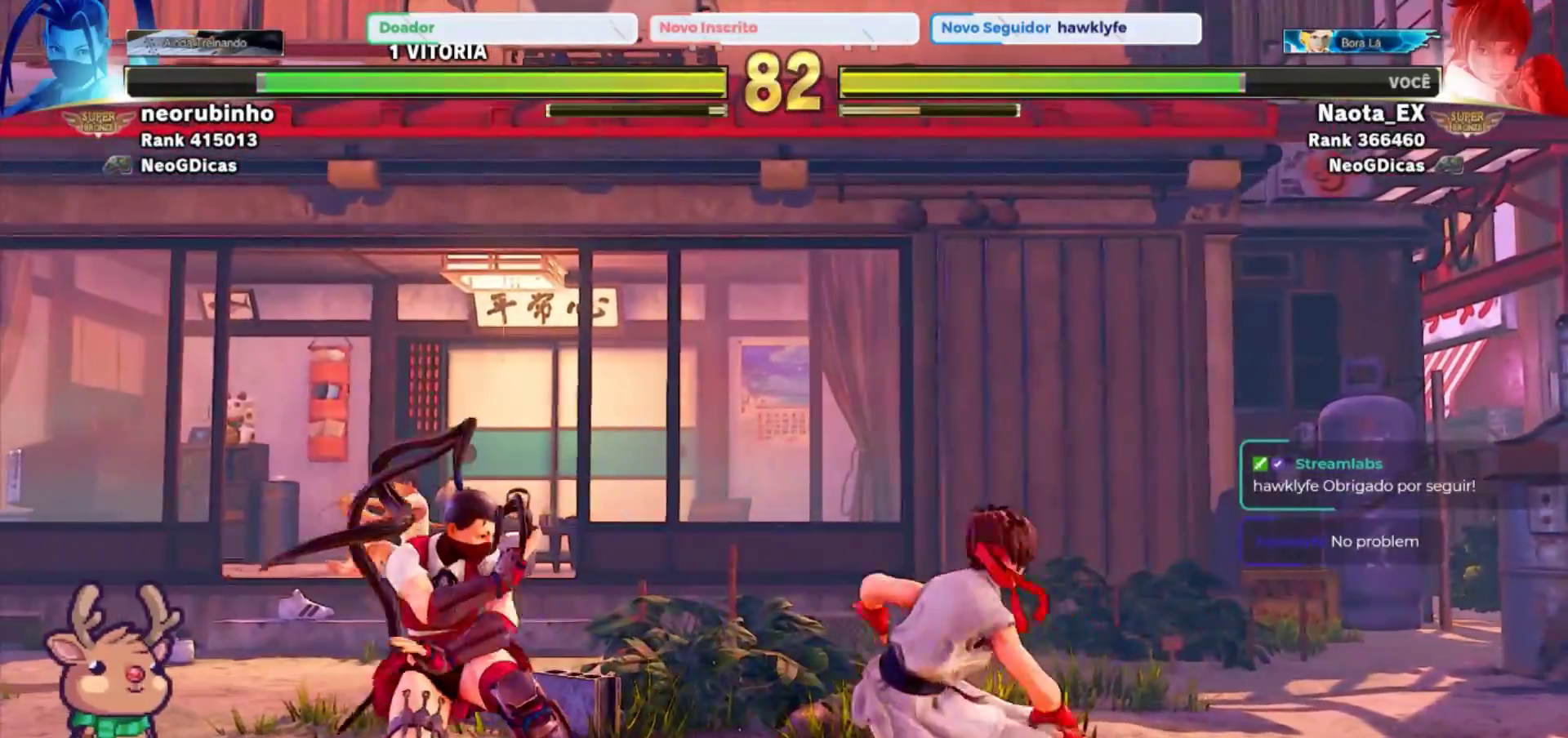
{"dt_ms": 500, "buttons": [], "left_stick": "down", "events": [[500, "left_stick", "down"]]}
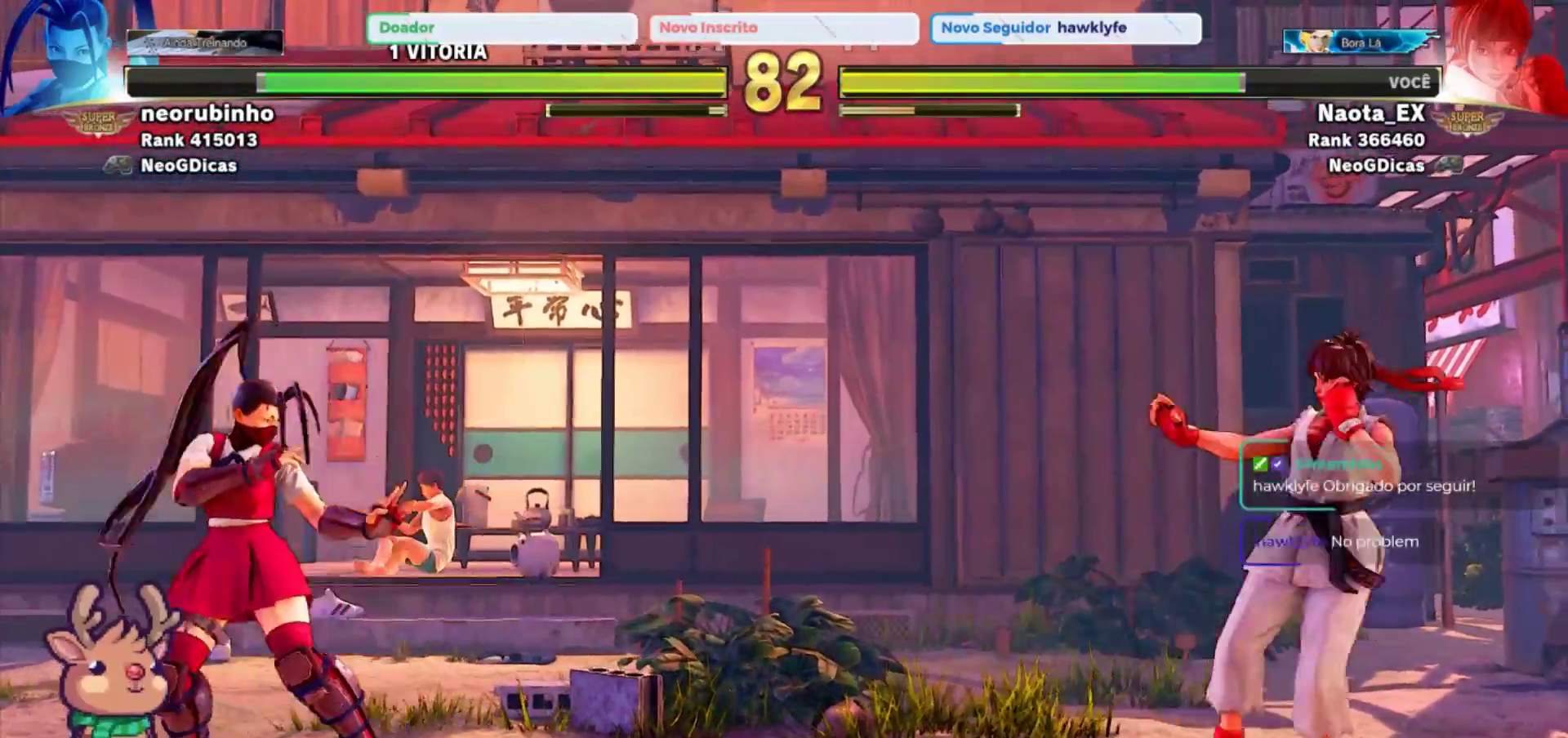
{"dt_ms": 500, "buttons": ["R2"], "left_stick": "center", "events": [[33, "left_stick", "right"], [67, "left_stick", "left"], [167, "left_stick", "down"], [250, "left_stick", "right"], [283, "R2", "down"], [333, "left_stick", "center"]]}
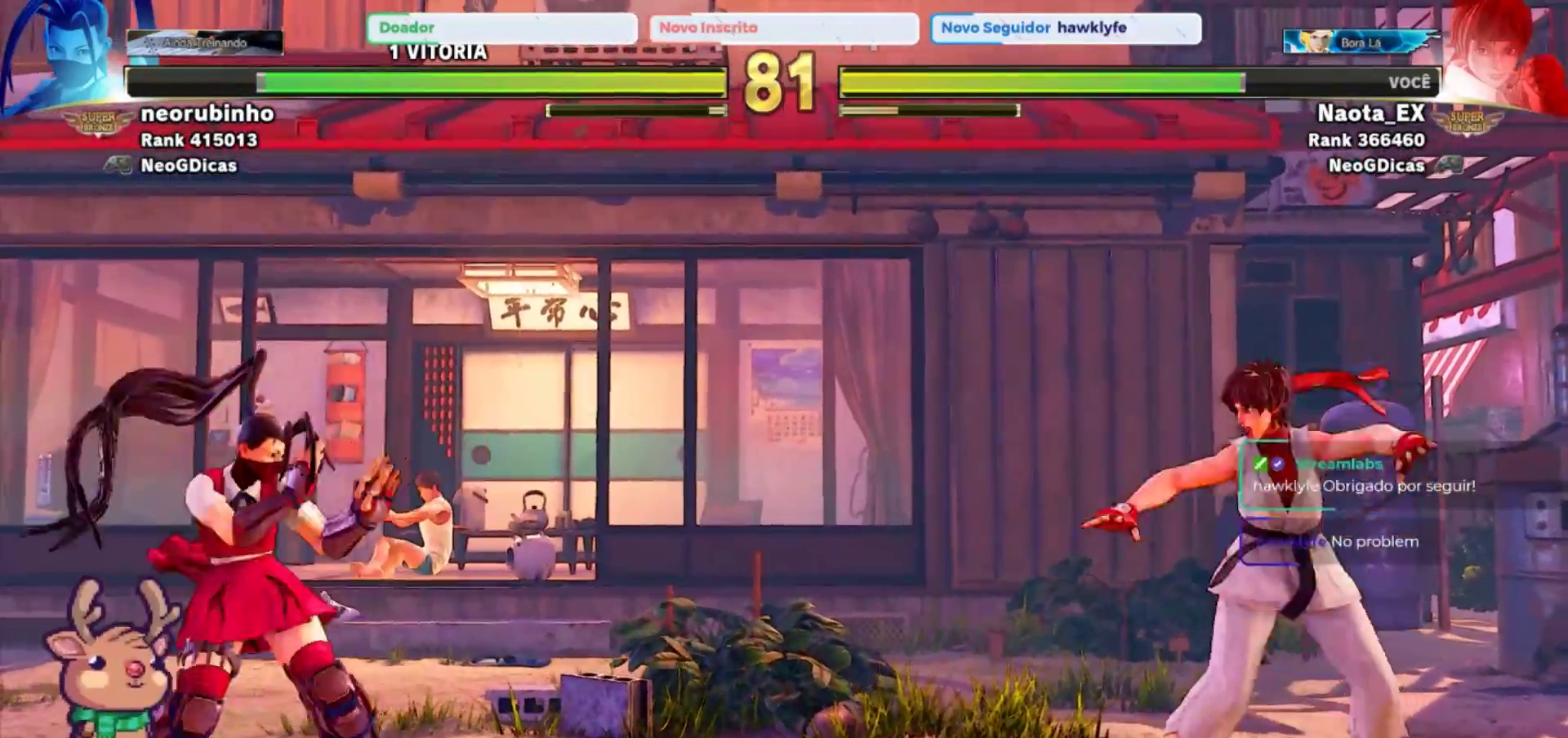
{"dt_ms": 1000, "buttons": [], "left_stick": "down-right"}
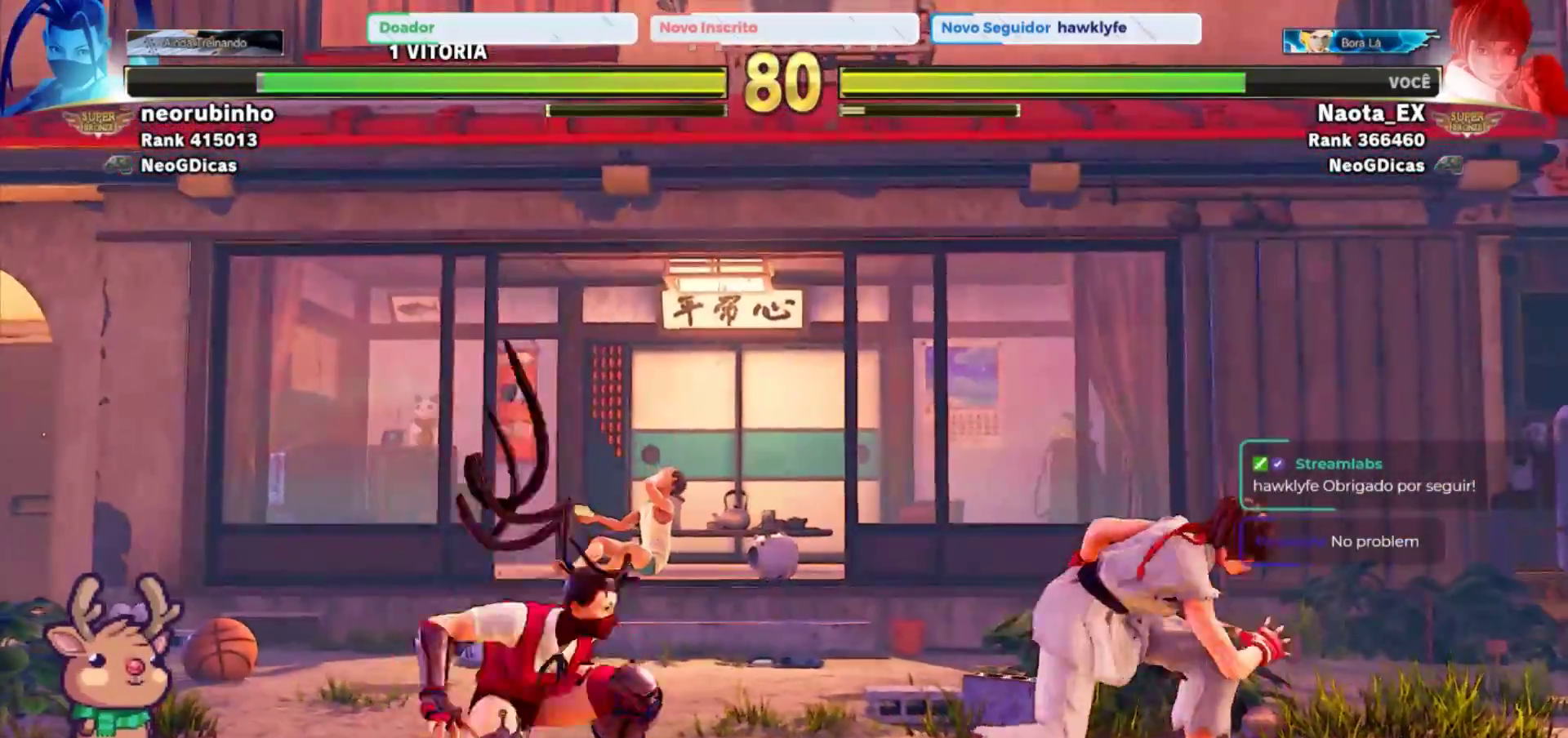
{"dt_ms": 500, "buttons": [], "left_stick": "left", "events": [[50, "R2", "down"], [117, "R2", "up"], [400, "left_stick", "center"], [450, "left_stick", "left"]]}
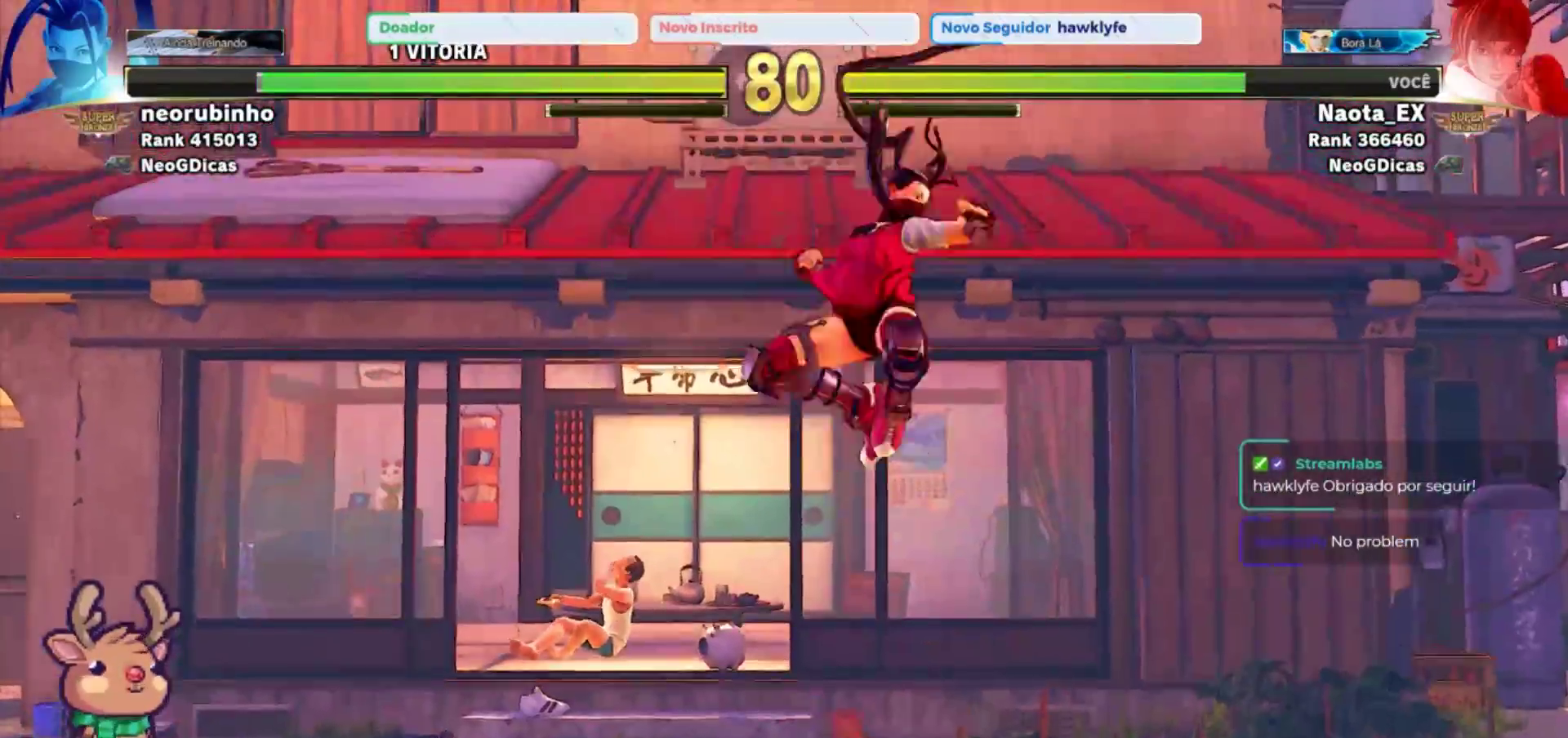
{"dt_ms": 500, "buttons": [], "left_stick": "down-left", "events": [[117, "CROSS", "down"], [117, "SQUARE", "down"], [217, "CROSS", "up"], [217, "SQUARE", "up"], [283, "SQUARE", "down"], [300, "CROSS", "down"], [367, "CROSS", "up"], [367, "SQUARE", "up"], [433, "left_stick", "down-left"]]}
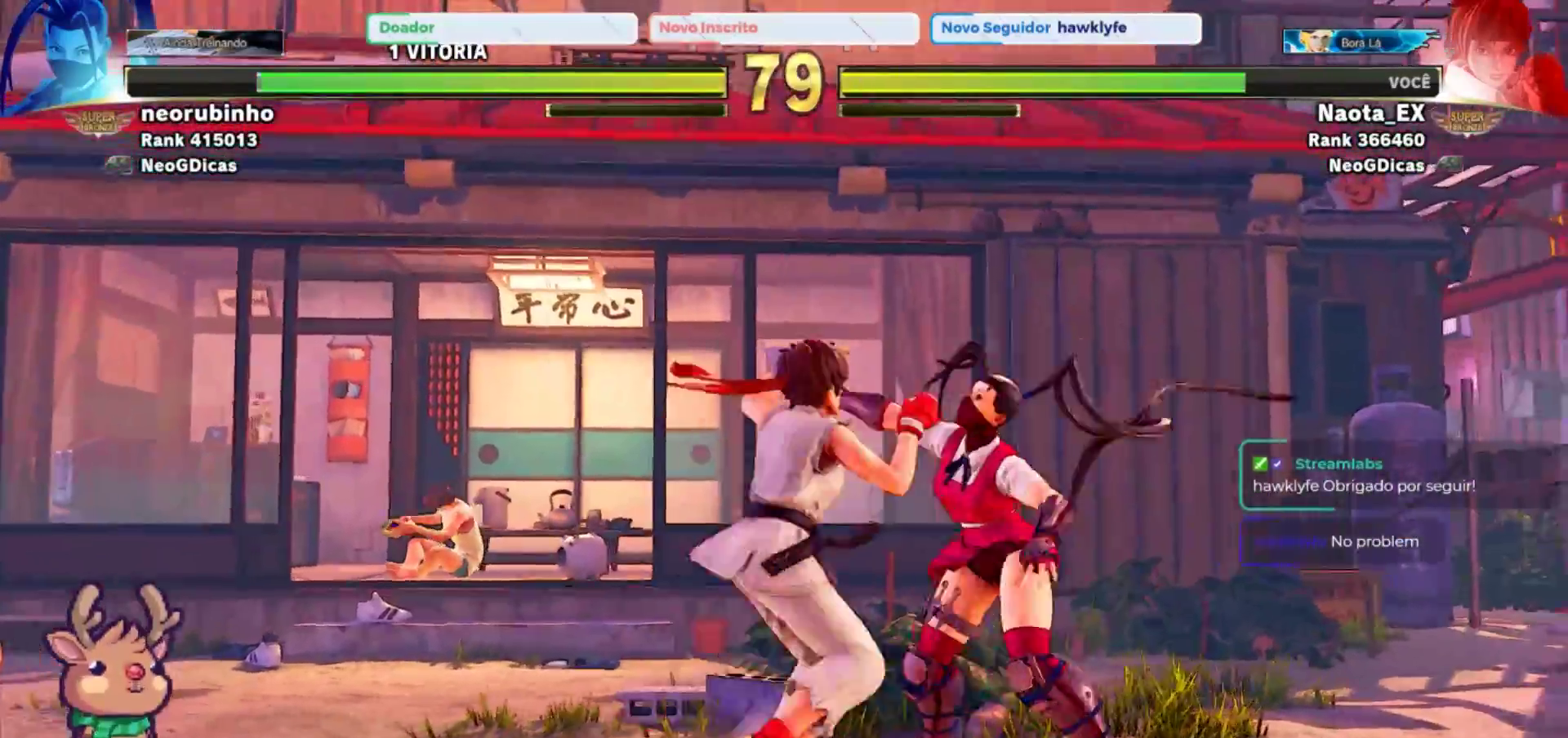
{"dt_ms": 500, "buttons": ["SQUARE"], "left_stick": "center", "events": [[100, "SQUARE", "down"], [167, "left_stick", "center"], [200, "SQUARE", "up"], [267, "SQUARE", "down"], [383, "SQUARE", "up"], [450, "SQUARE", "down"]]}